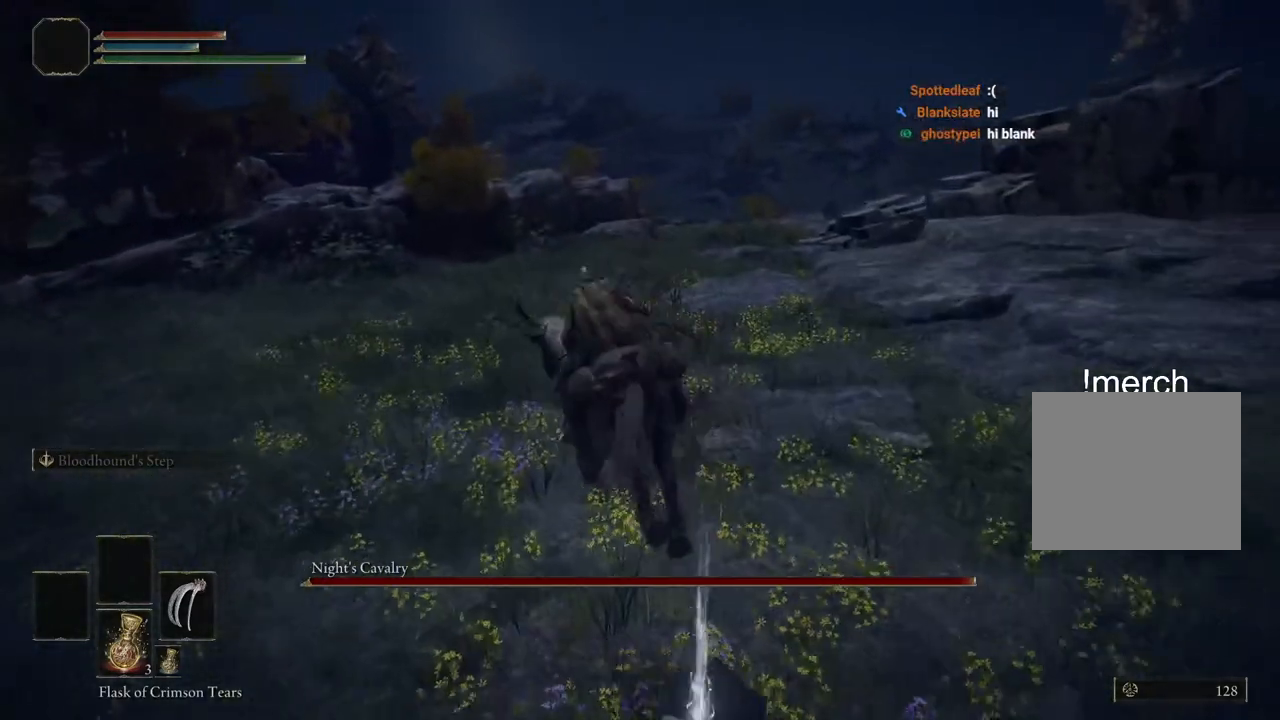
Gameplay with a controller (PlayStation layout); each line is a JSON object with the inputs held at the frame after it (dt_ms = milliseconds from this image to that frame). "events" lists button and stick changes between this image and that frame as [ms after this image, input, new state], when the widget could be followed in between. Not read: L1.
{"dt_ms": 500, "buttons": [], "left_stick": "down-left", "right_stick": "down", "events": [[17, "TRIANGLE", "down"], [117, "TRIANGLE", "up"], [183, "left_stick", "left"], [350, "left_stick", "down-left"], [367, "right_stick", "down-left"], [450, "right_stick", "down"]]}
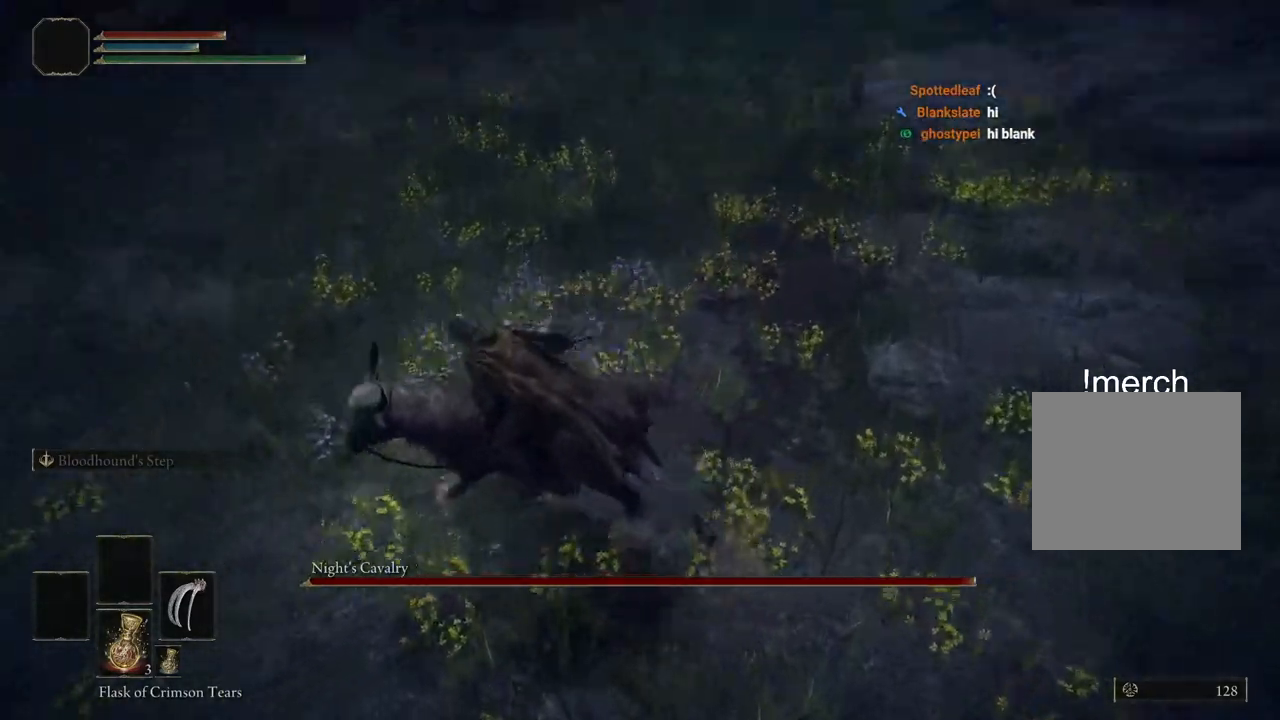
{"dt_ms": 1000, "buttons": [], "left_stick": "up", "right_stick": "right"}
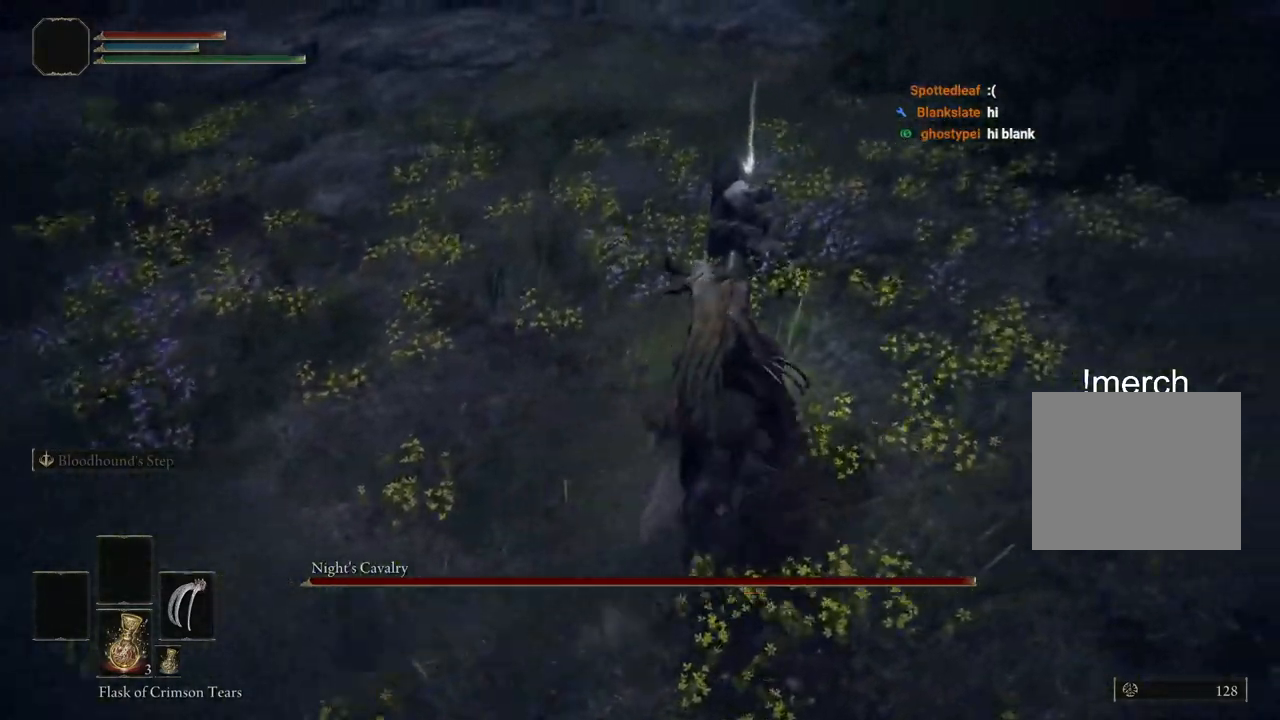
{"dt_ms": 500, "buttons": ["TRIANGLE"], "left_stick": "up-left", "right_stick": "right", "events": [[100, "TRIANGLE", "down"], [217, "TRIANGLE", "up"], [283, "TRIANGLE", "down"], [300, "left_stick", "up-left"], [367, "TRIANGLE", "up"], [450, "TRIANGLE", "down"]]}
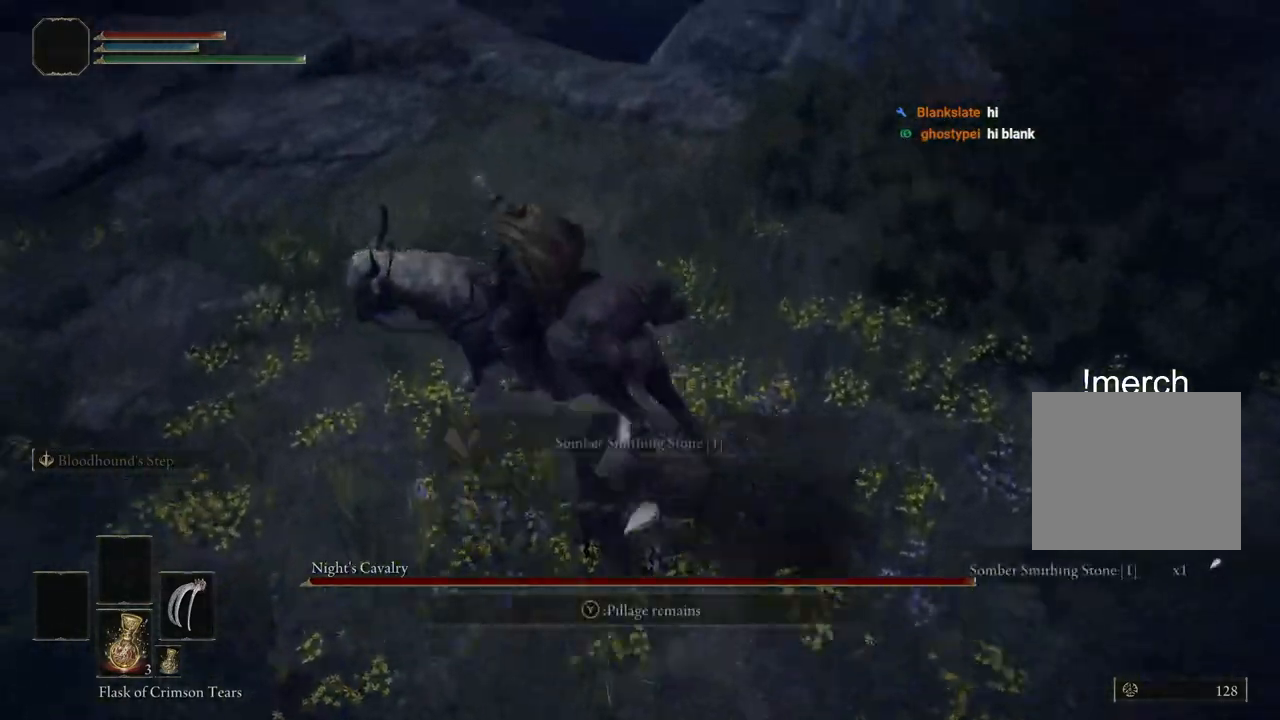
{"dt_ms": 500, "buttons": [], "left_stick": "up-left", "right_stick": "left"}
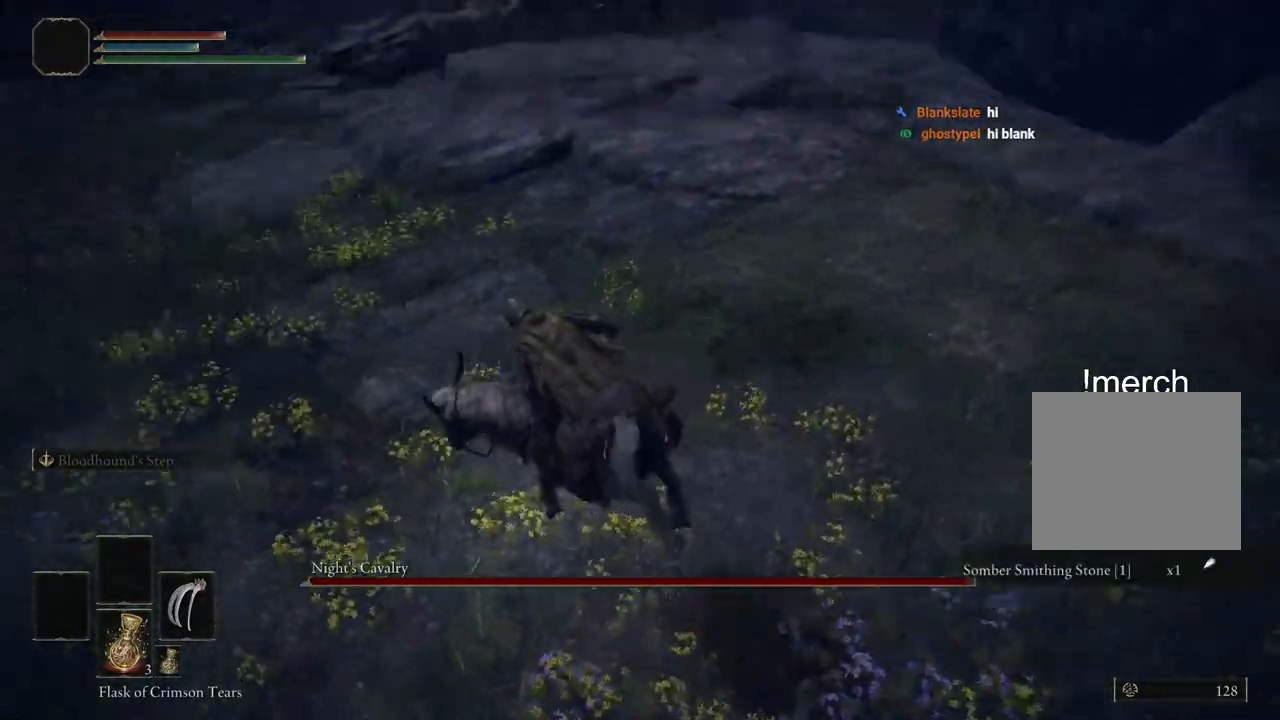
{"dt_ms": 500, "buttons": [], "left_stick": "up-left", "right_stick": "left"}
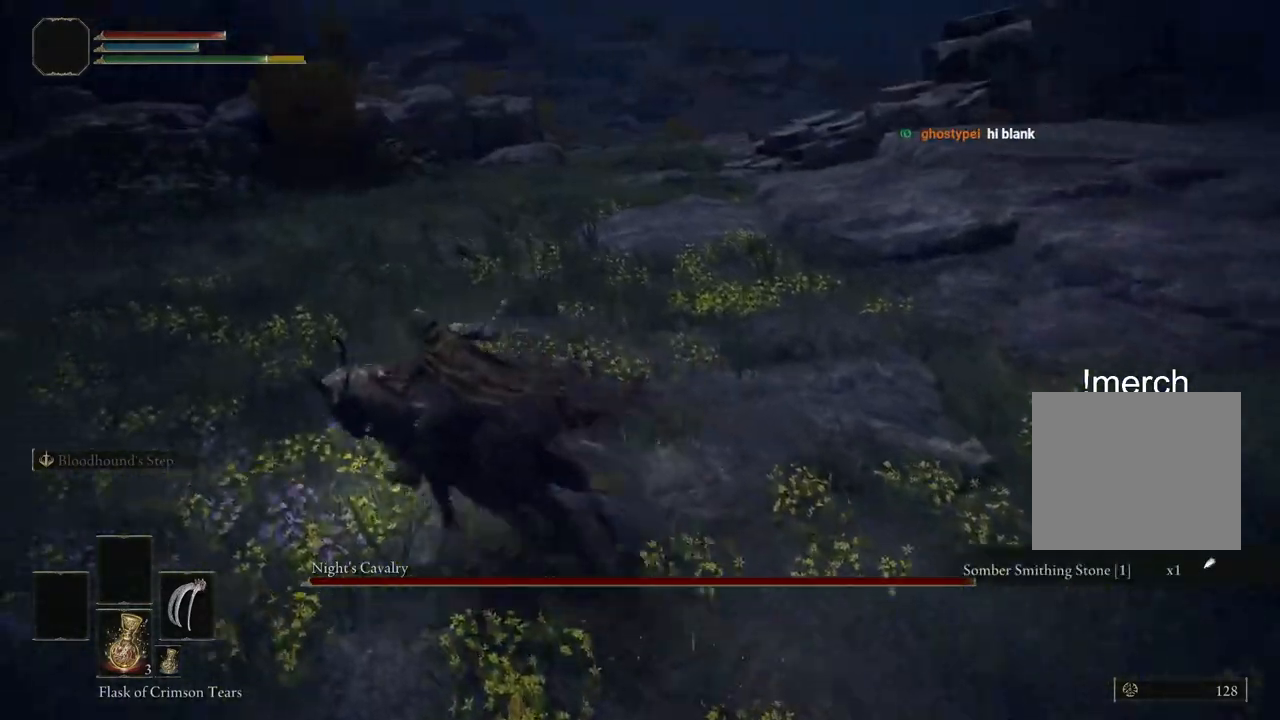
{"dt_ms": 500, "buttons": [], "left_stick": "up-left", "right_stick": "left", "events": []}
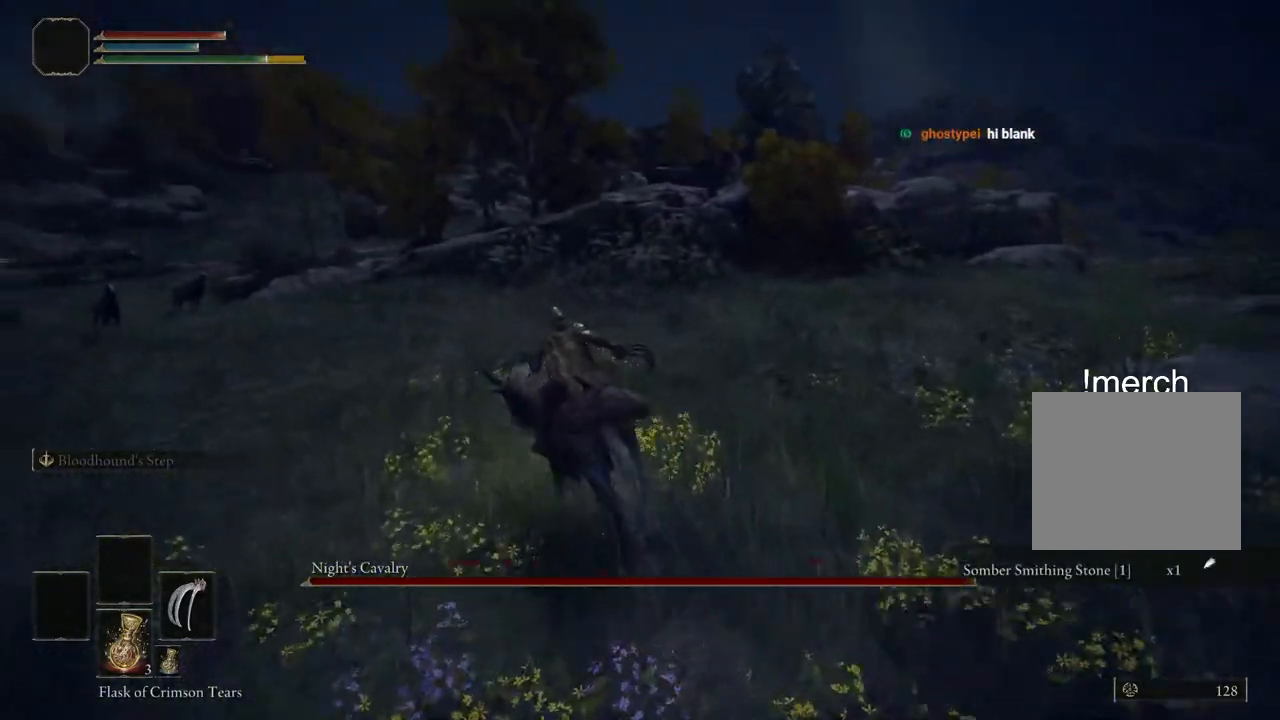
{"dt_ms": 500, "buttons": [], "left_stick": "up", "right_stick": "center", "events": [[150, "right_stick", "center"], [300, "left_stick", "up"]]}
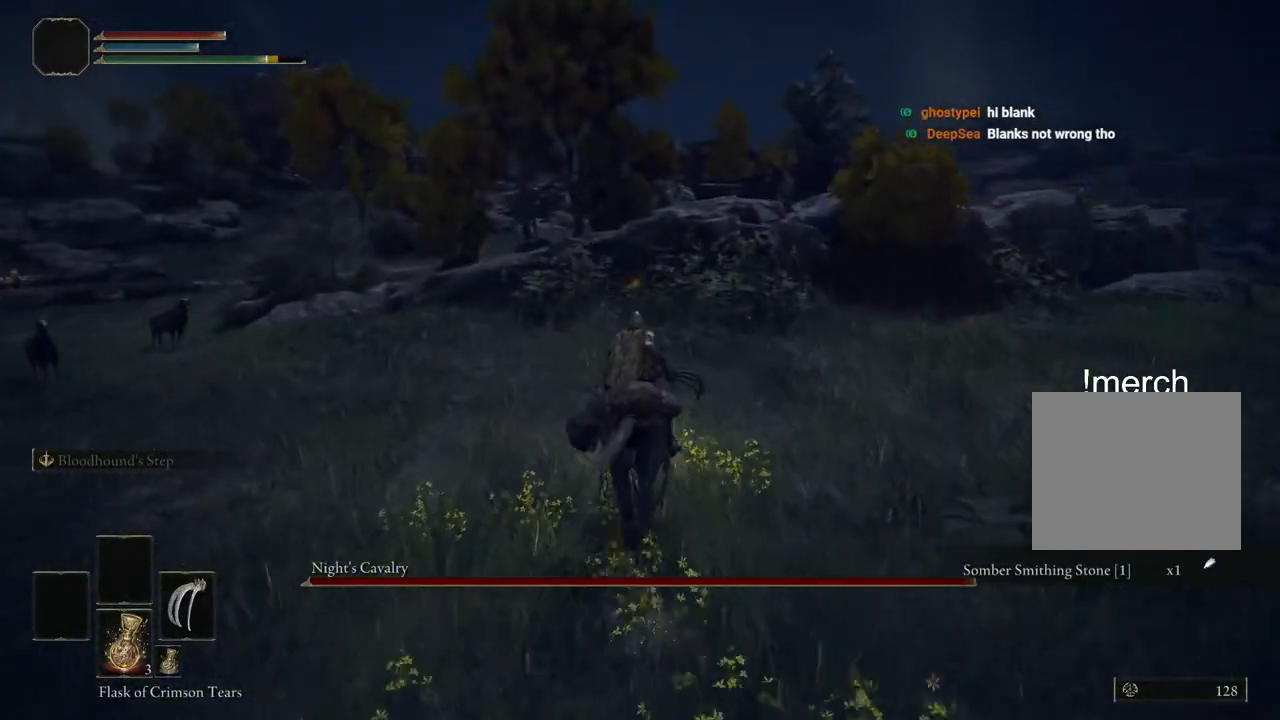
{"dt_ms": 500, "buttons": [], "left_stick": "up", "right_stick": "center", "events": []}
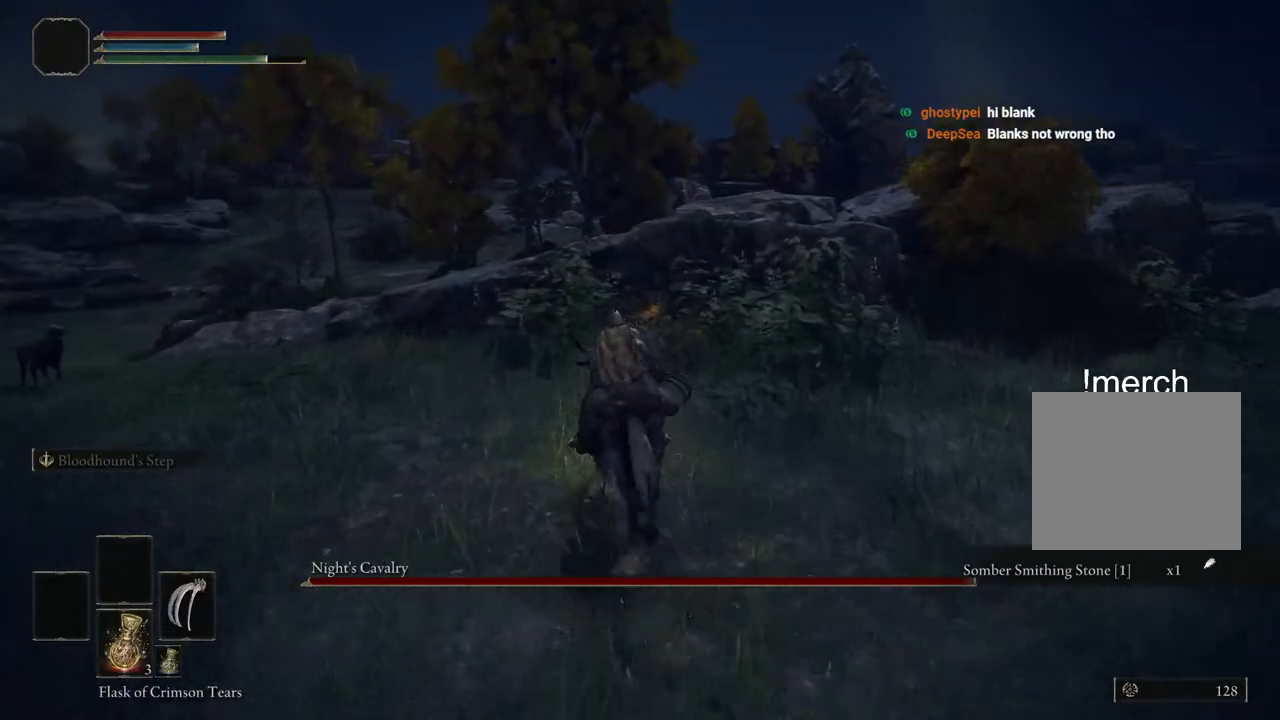
{"dt_ms": 500, "buttons": ["CROSS"], "left_stick": "up", "right_stick": "center", "events": [[483, "CROSS", "down"]]}
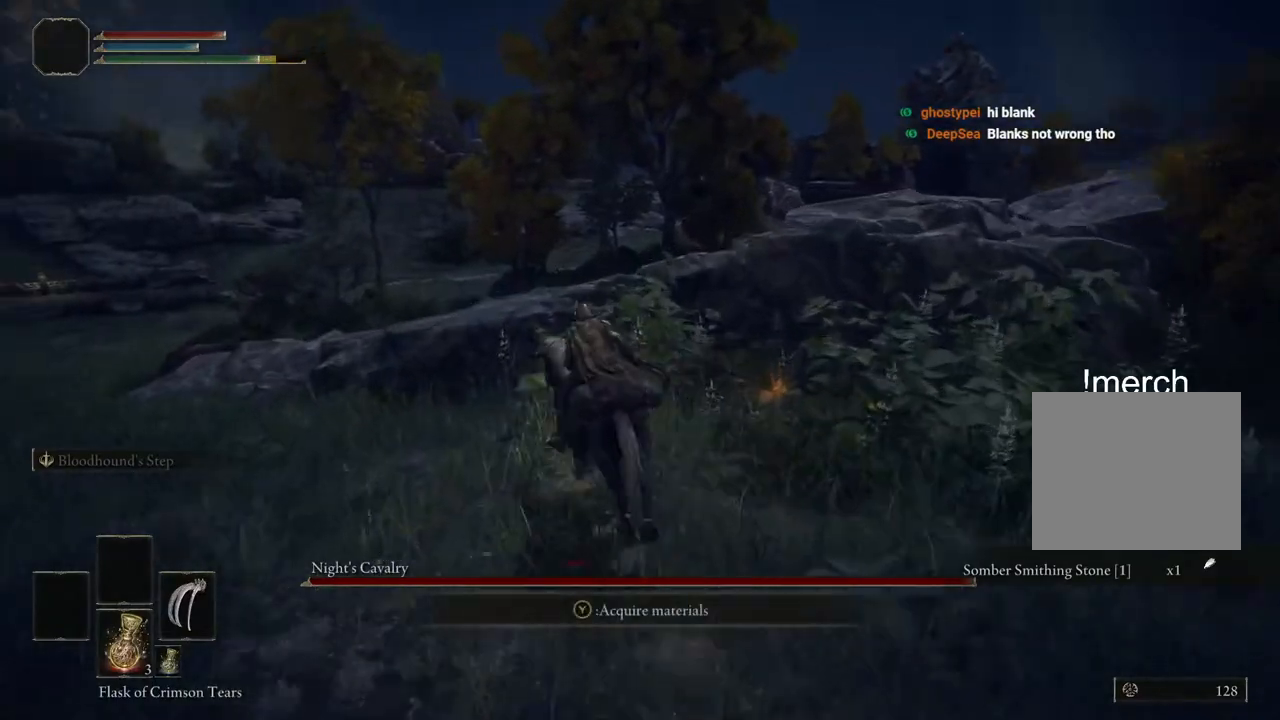
{"dt_ms": 500, "buttons": [], "left_stick": "up", "right_stick": "center", "events": [[100, "CROSS", "up"]]}
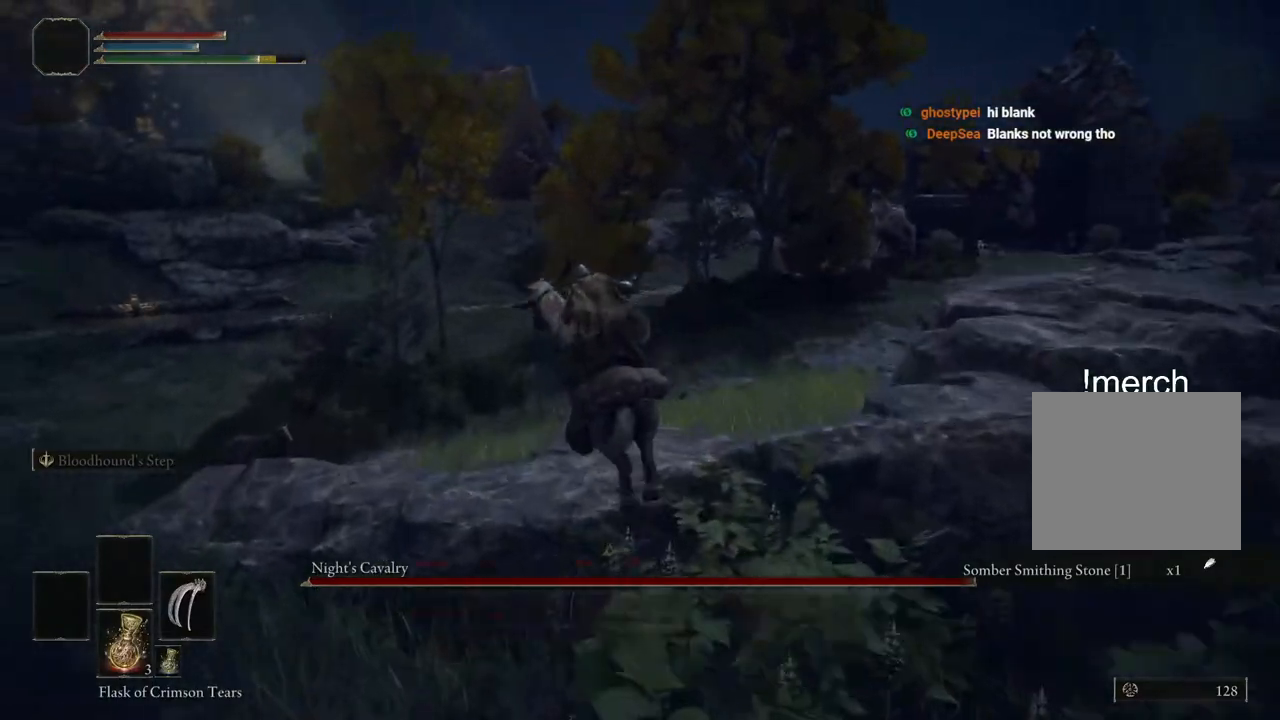
{"dt_ms": 500, "buttons": ["CIRCLE"], "left_stick": "up", "right_stick": "center", "events": [[250, "CIRCLE", "down"], [367, "CIRCLE", "up"], [450, "CIRCLE", "down"]]}
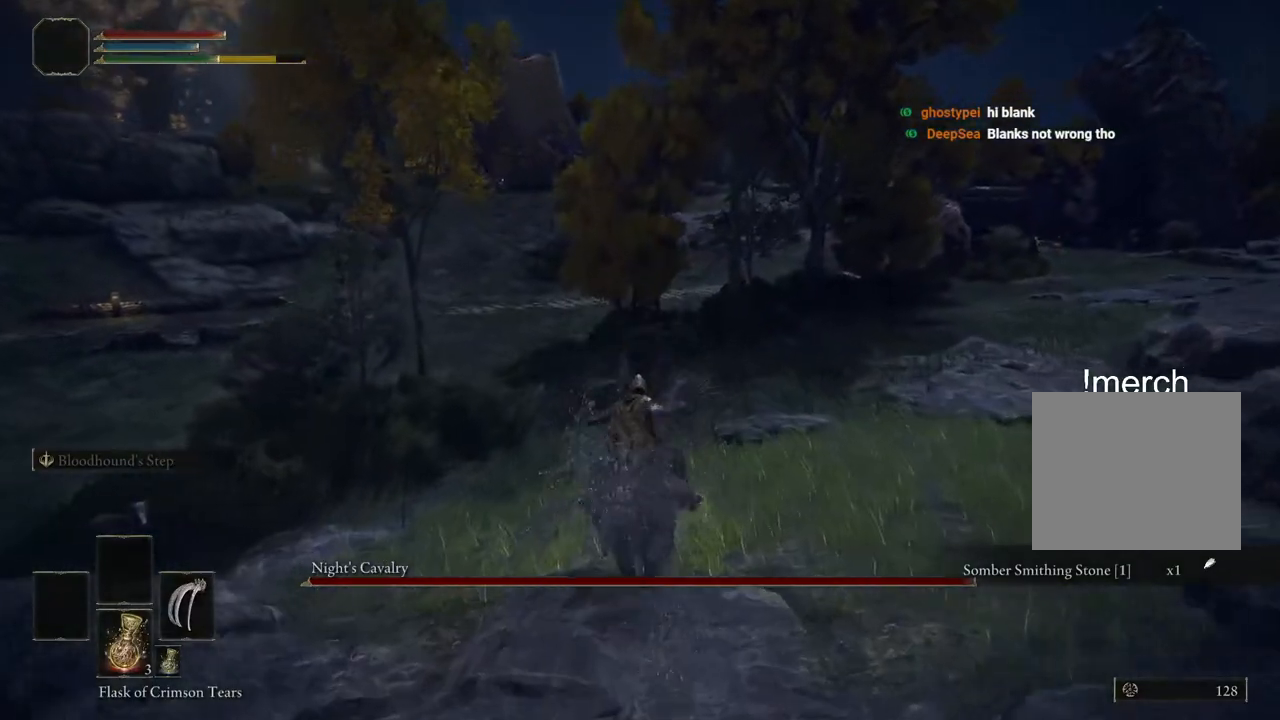
{"dt_ms": 500, "buttons": [], "left_stick": "up", "right_stick": "center", "events": [[33, "CIRCLE", "up"]]}
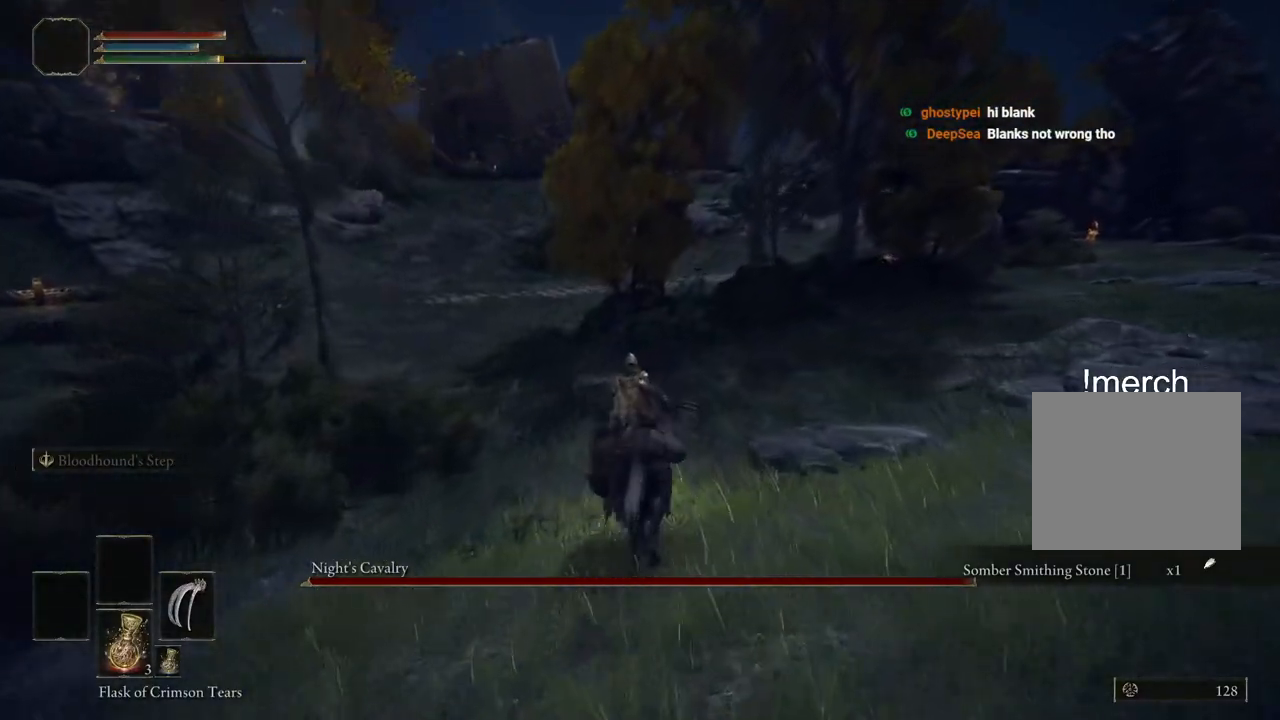
{"dt_ms": 500, "buttons": [], "left_stick": "up", "right_stick": "center", "events": []}
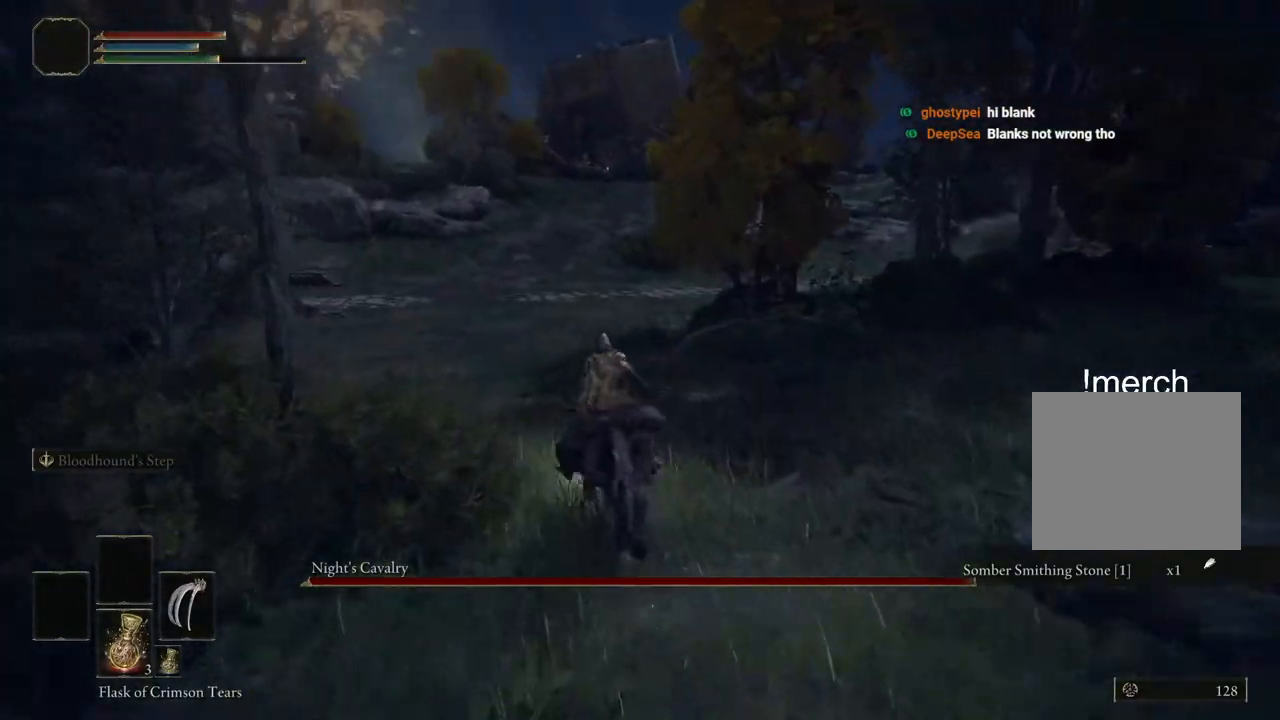
{"dt_ms": 500, "buttons": [], "left_stick": "up", "right_stick": "center", "events": []}
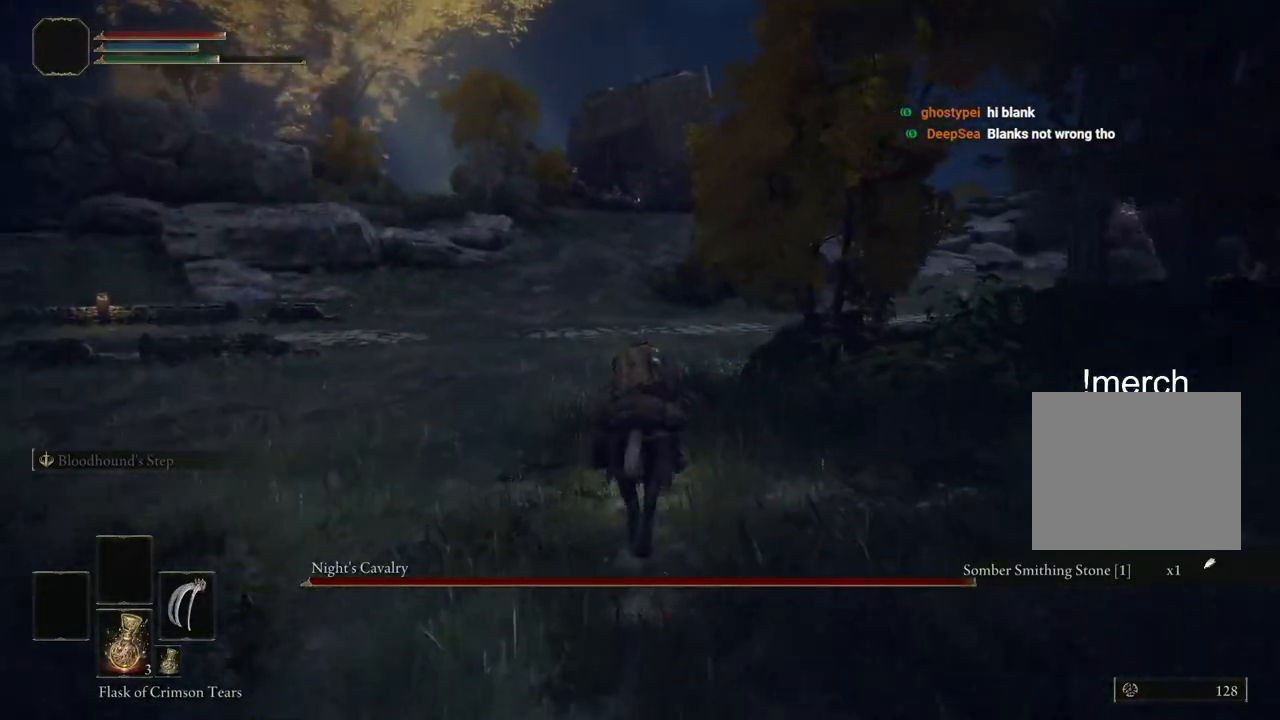
{"dt_ms": 500, "buttons": [], "left_stick": "up", "right_stick": "center", "events": []}
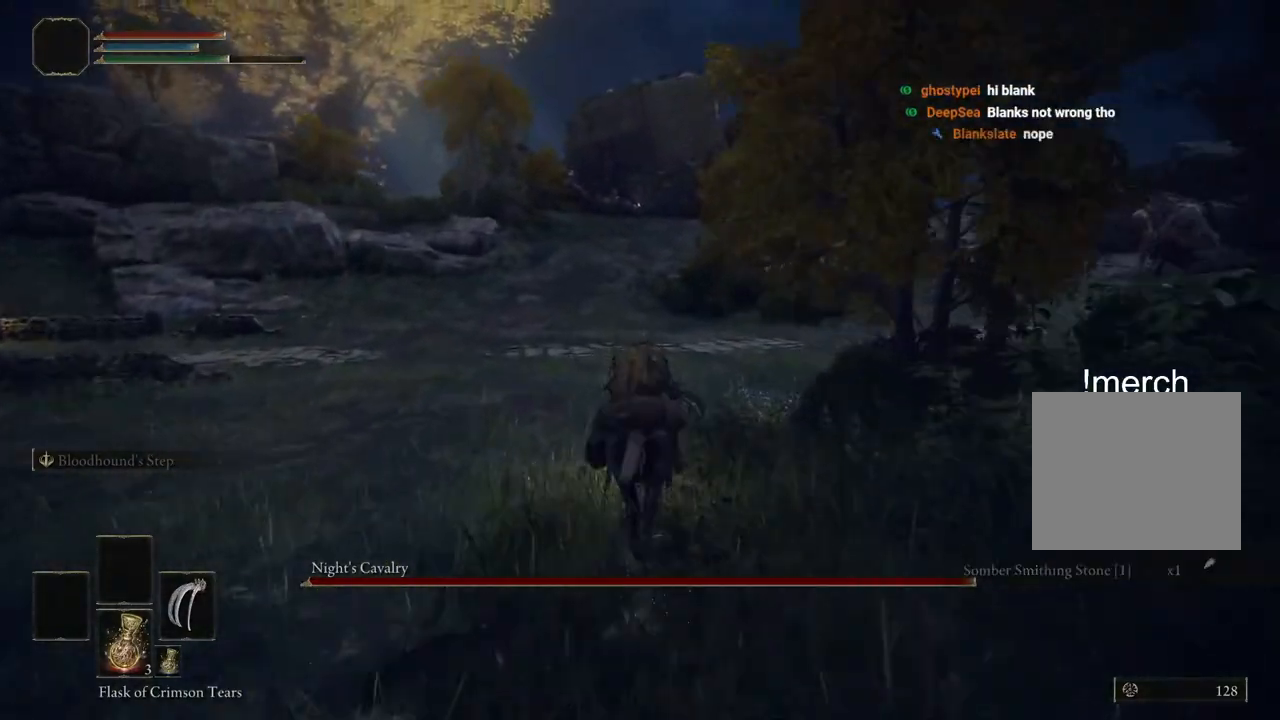
{"dt_ms": 500, "buttons": [], "left_stick": "up", "right_stick": "center", "events": []}
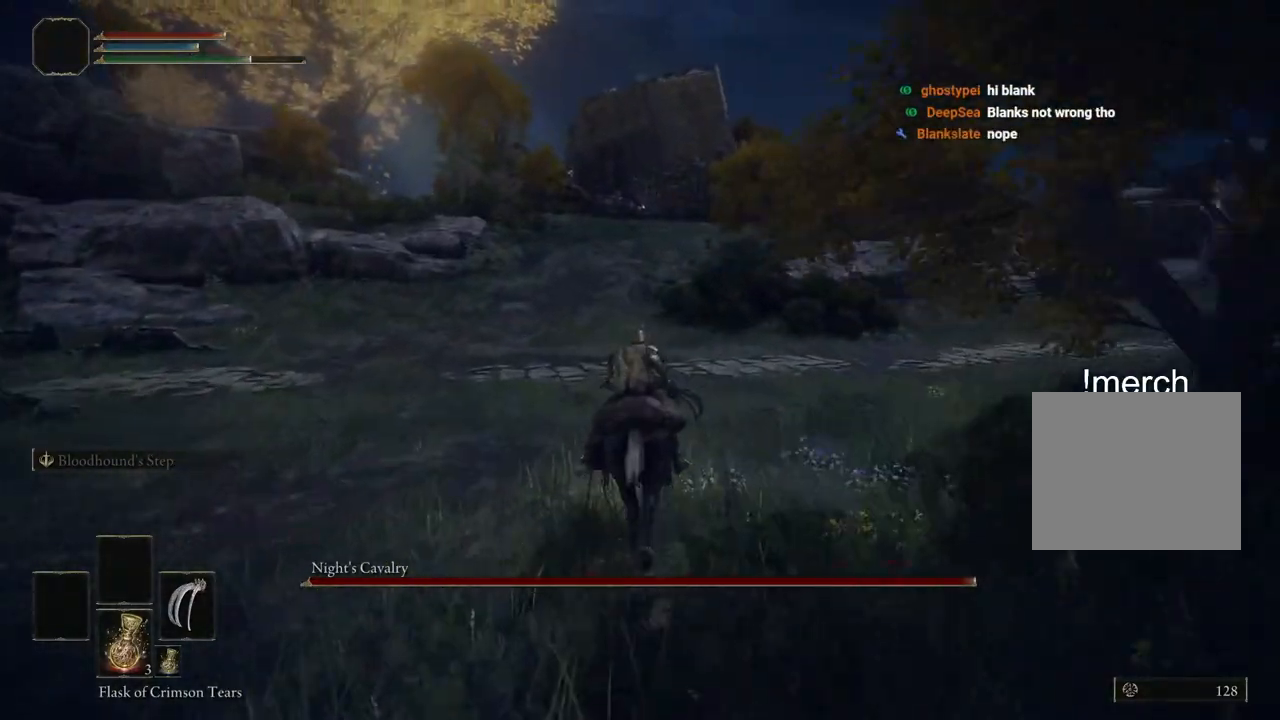
{"dt_ms": 500, "buttons": [], "left_stick": "up", "right_stick": "center", "events": []}
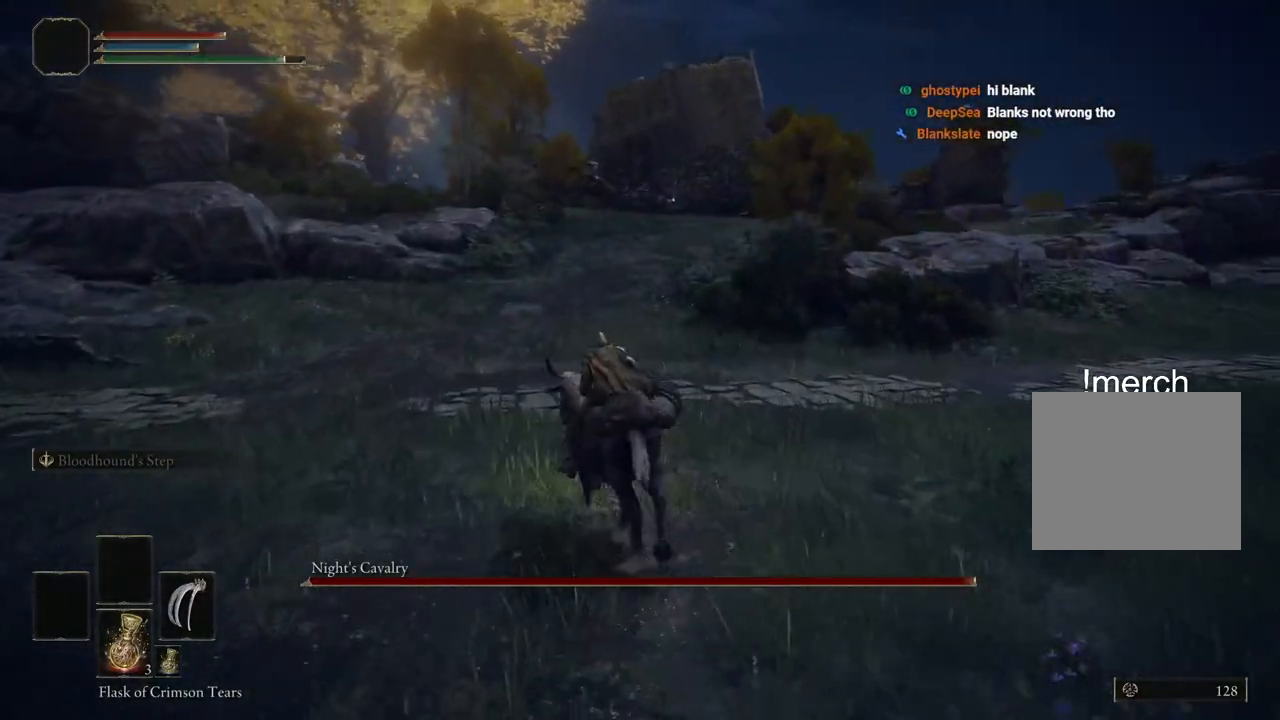
{"dt_ms": 500, "buttons": [], "left_stick": "up", "right_stick": "right", "events": [[450, "right_stick", "right"]]}
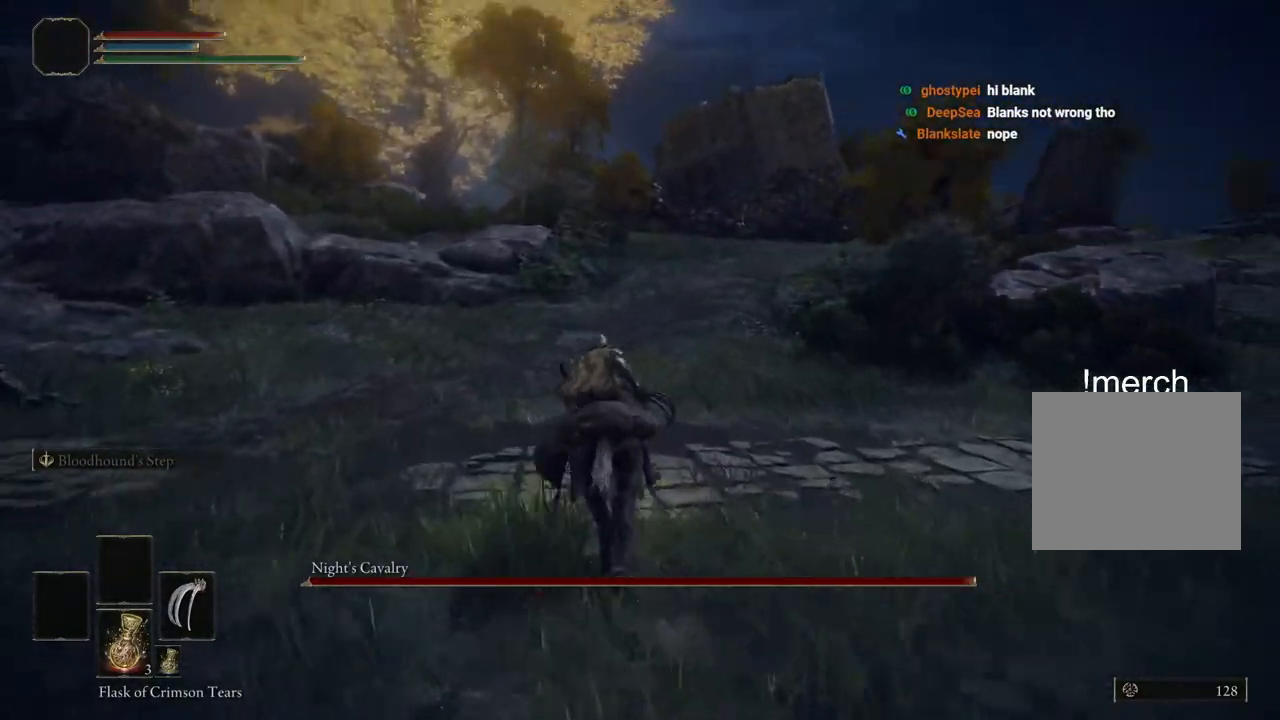
{"dt_ms": 500, "buttons": ["CIRCLE"], "left_stick": "up", "right_stick": "center", "events": [[83, "right_stick", "center"], [433, "CIRCLE", "down"]]}
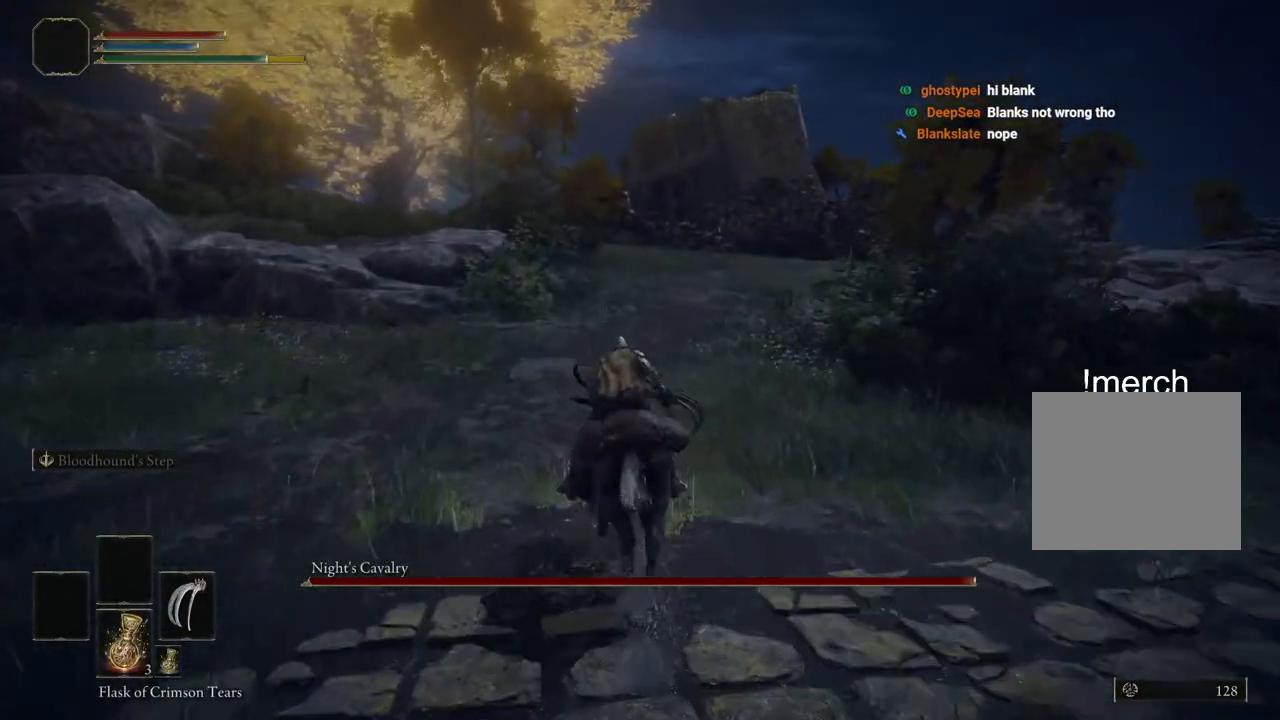
{"dt_ms": 500, "buttons": [], "left_stick": "up", "right_stick": "center", "events": [[67, "CIRCLE", "up"]]}
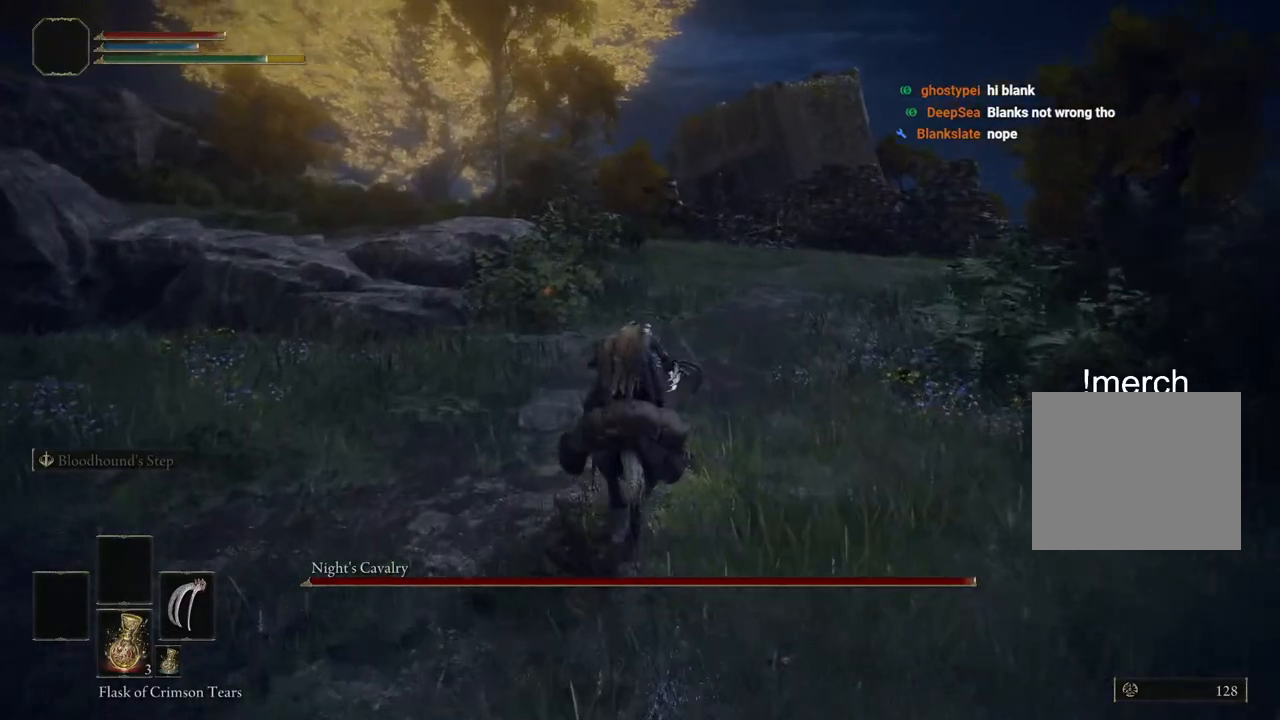
{"dt_ms": 500, "buttons": [], "left_stick": "up", "right_stick": "center", "events": [[117, "right_stick", "left"], [433, "right_stick", "center"]]}
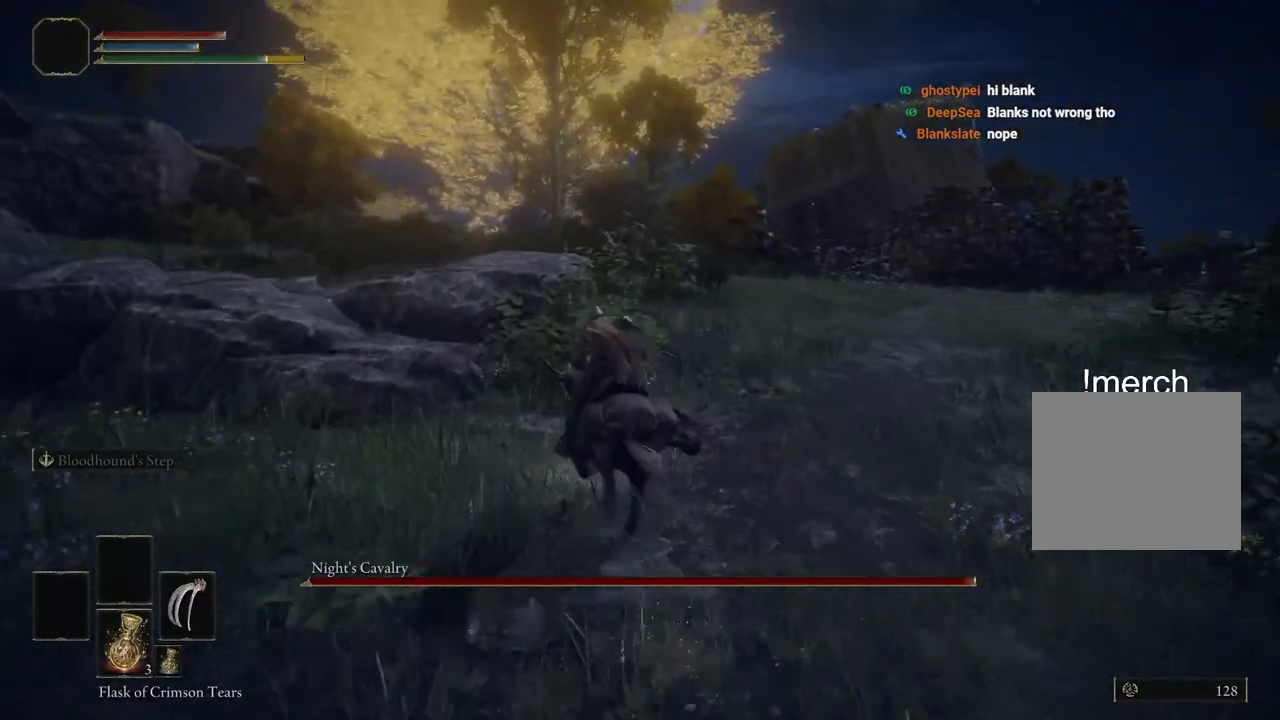
{"dt_ms": 500, "buttons": [], "left_stick": "up", "right_stick": "center", "events": []}
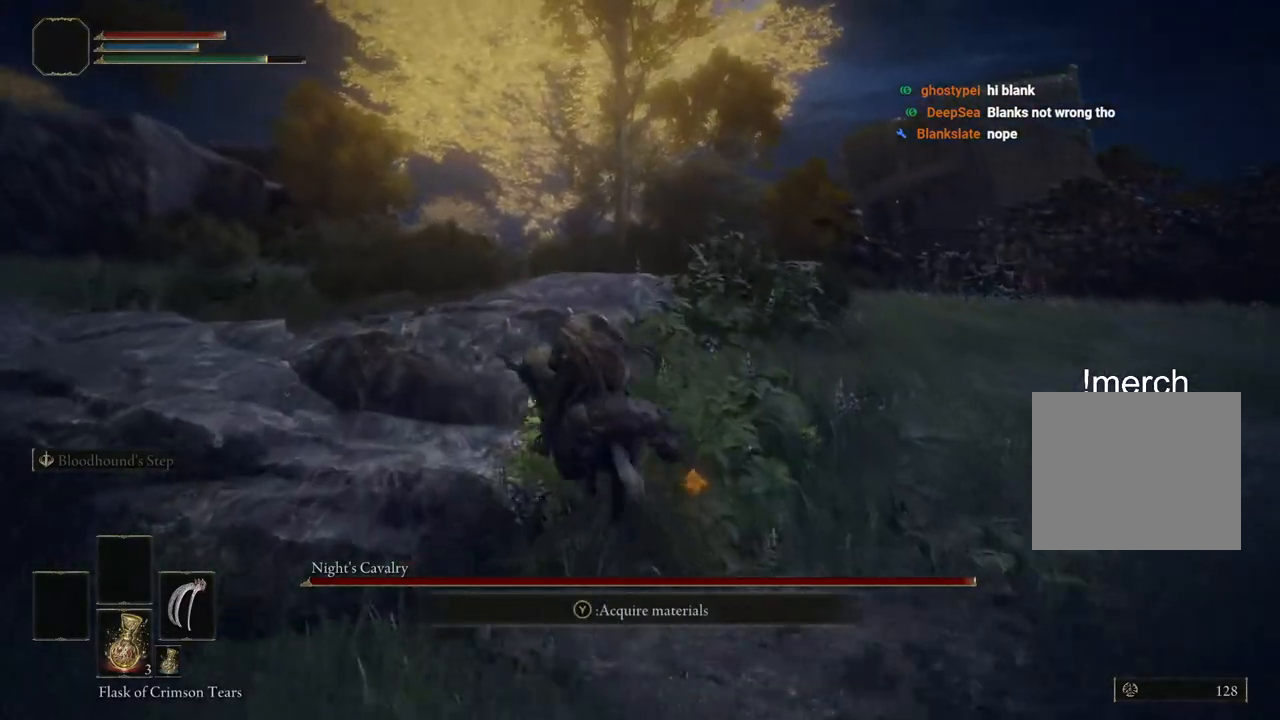
{"dt_ms": 500, "buttons": [], "left_stick": "up", "right_stick": "center", "events": [[17, "CROSS", "down"], [117, "CROSS", "up"]]}
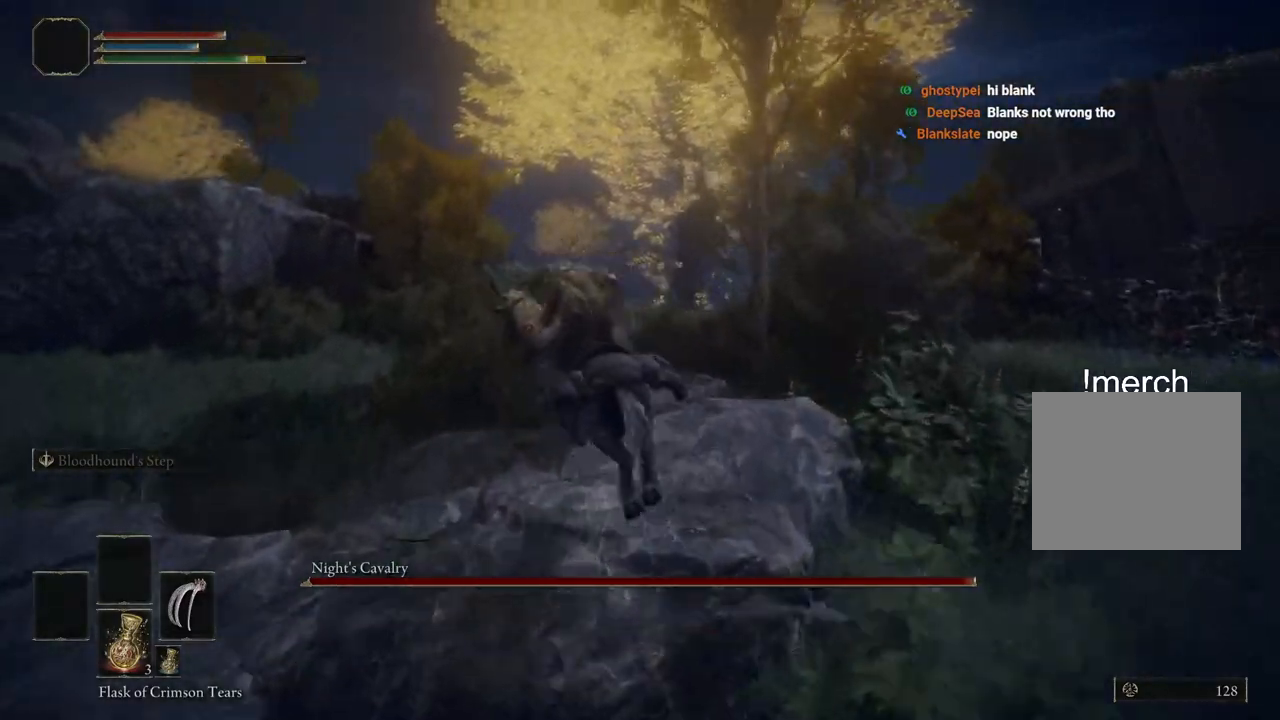
{"dt_ms": 500, "buttons": [], "left_stick": "up", "right_stick": "center", "events": [[283, "CIRCLE", "down"], [367, "CIRCLE", "up"]]}
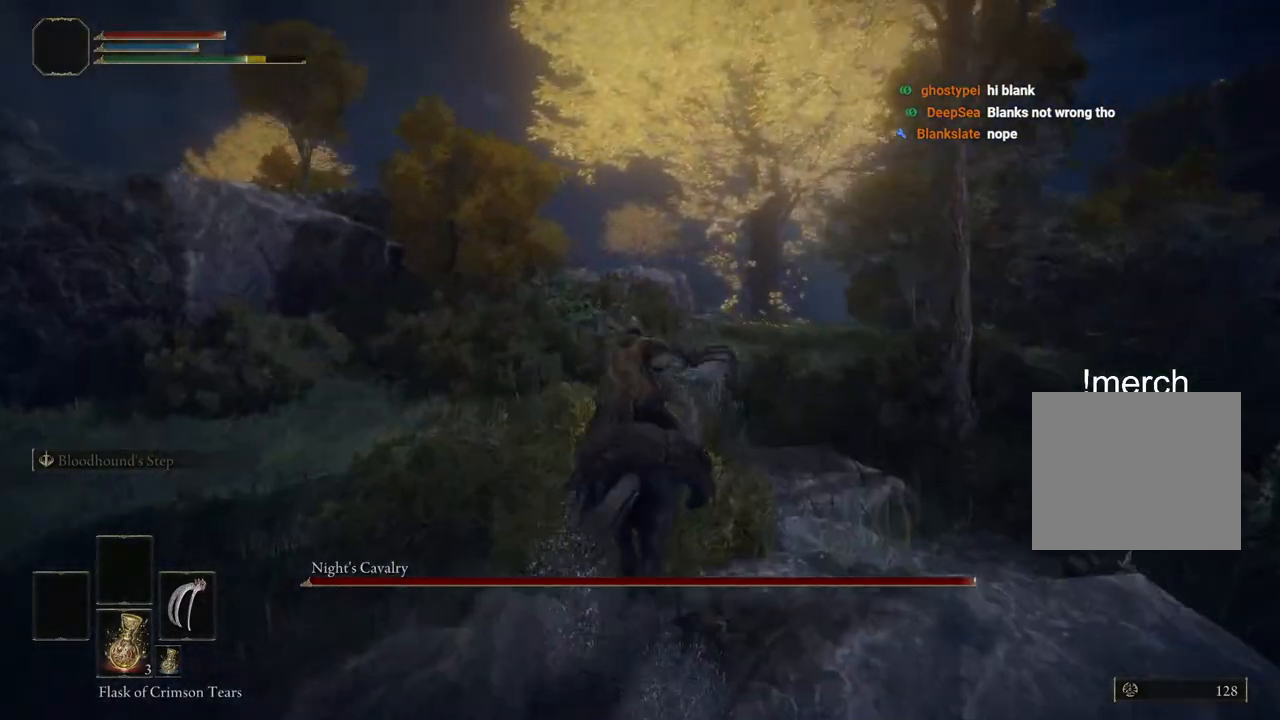
{"dt_ms": 500, "buttons": [], "left_stick": "up", "right_stick": "center", "events": []}
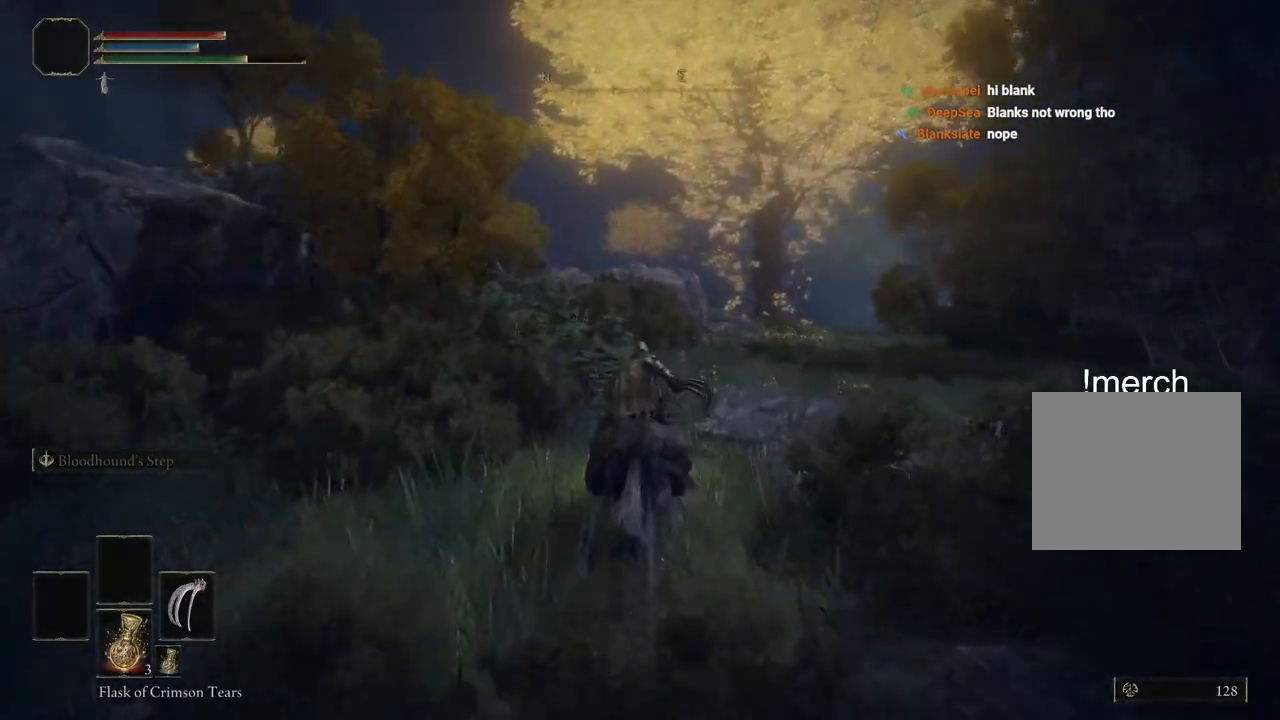
{"dt_ms": 500, "buttons": [], "left_stick": "up", "right_stick": "down-left", "events": [[333, "right_stick", "down-left"]]}
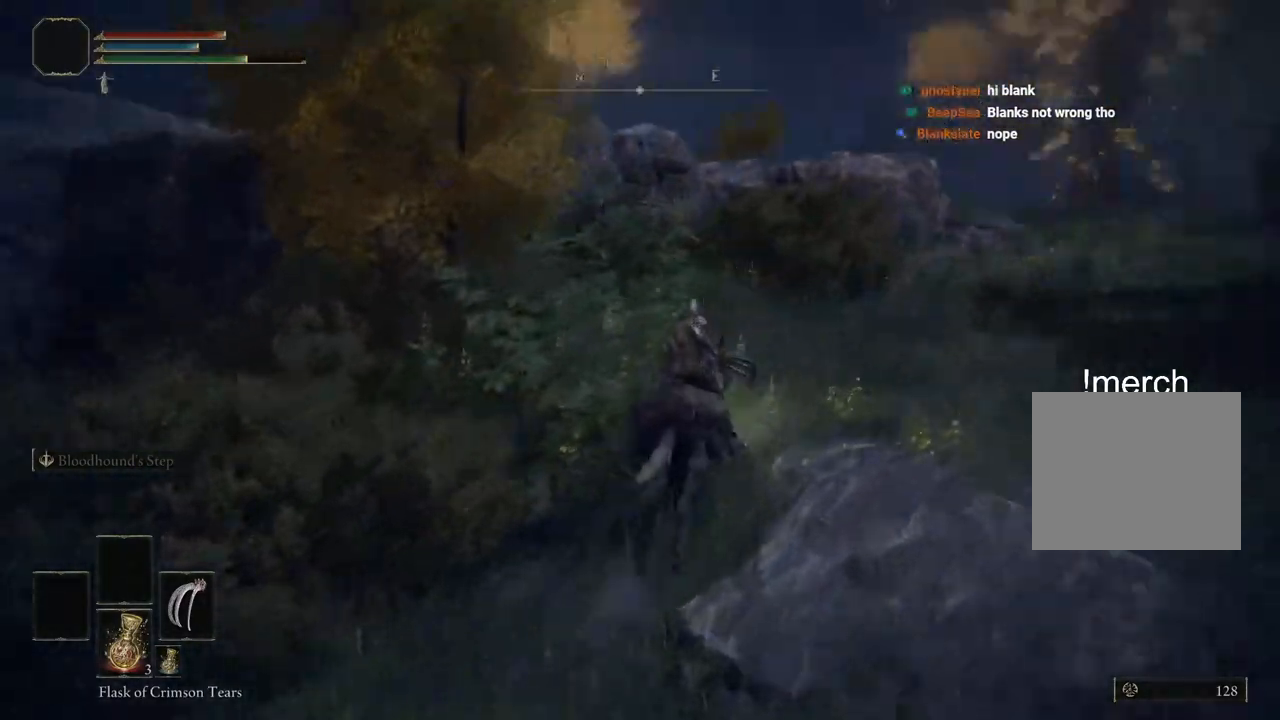
{"dt_ms": 500, "buttons": ["CROSS"], "left_stick": "up", "right_stick": "down-left", "events": [[400, "CROSS", "down"]]}
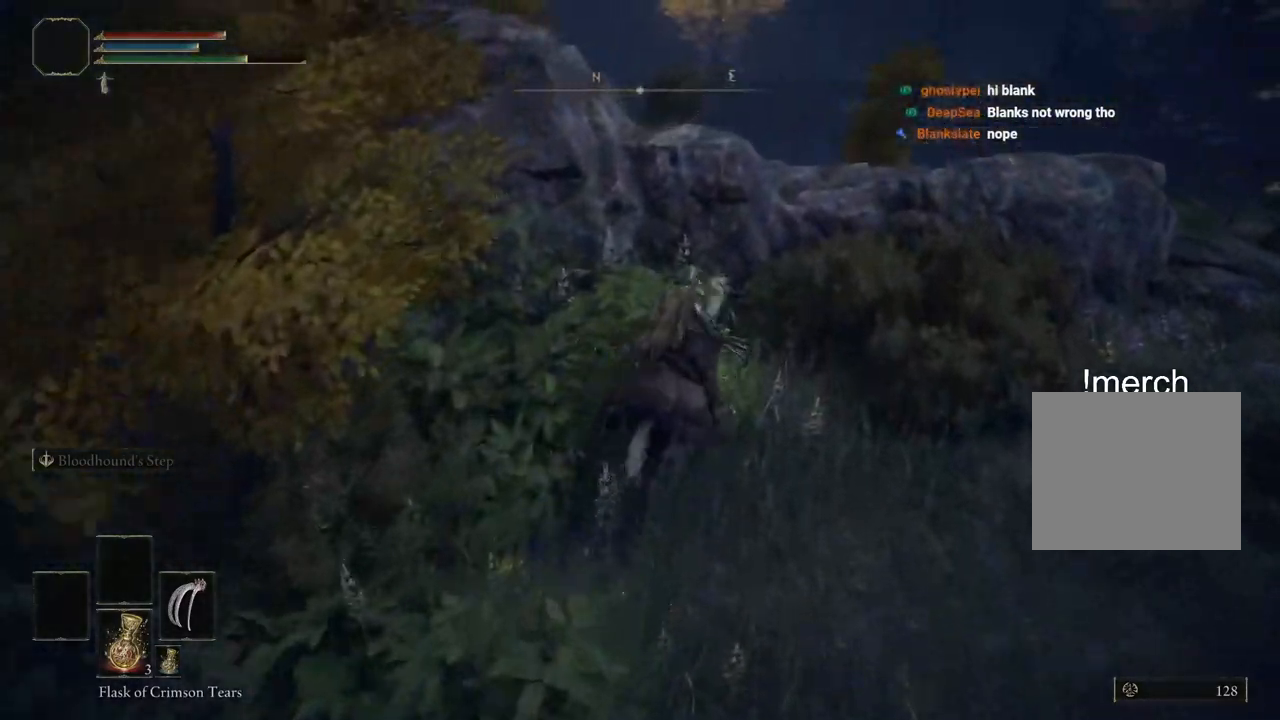
{"dt_ms": 1000, "buttons": [], "left_stick": "up", "right_stick": "down-left"}
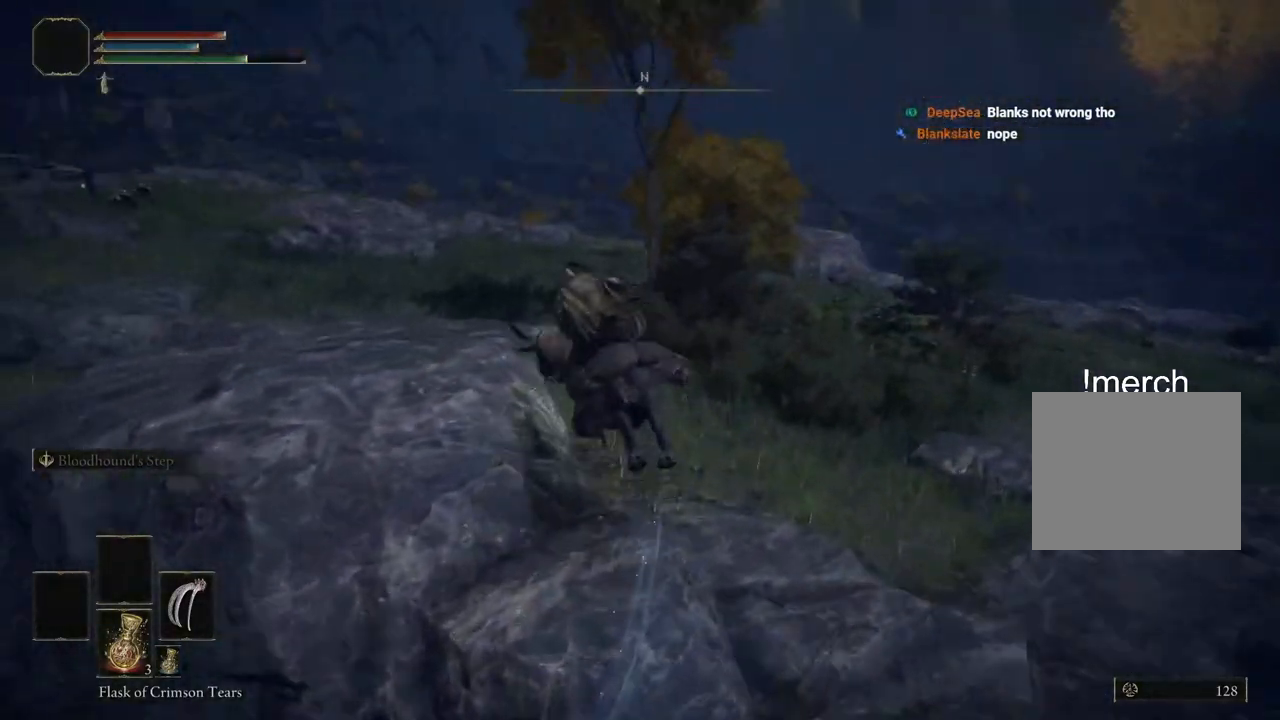
{"dt_ms": 500, "buttons": [], "left_stick": "up", "right_stick": "center", "events": [[17, "right_stick", "center"], [283, "CIRCLE", "down"], [383, "CIRCLE", "up"]]}
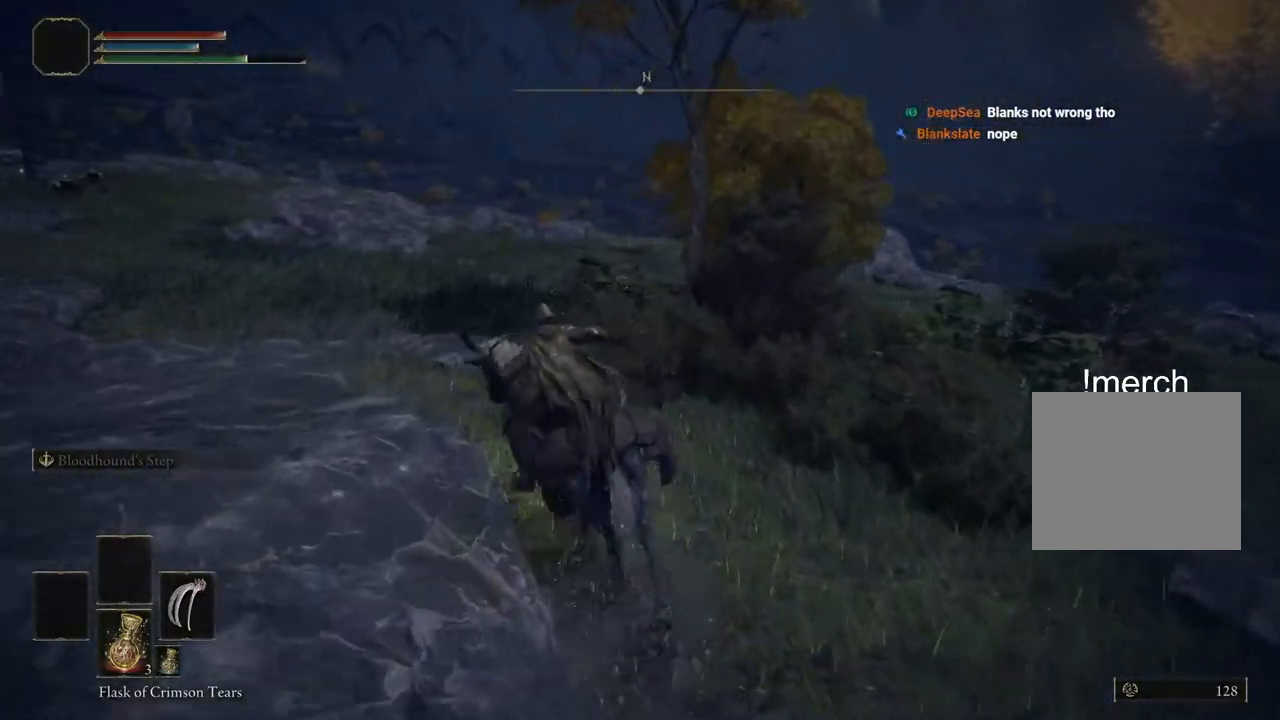
{"dt_ms": 500, "buttons": [], "left_stick": "up-left", "right_stick": "center", "events": [[250, "left_stick", "up-left"]]}
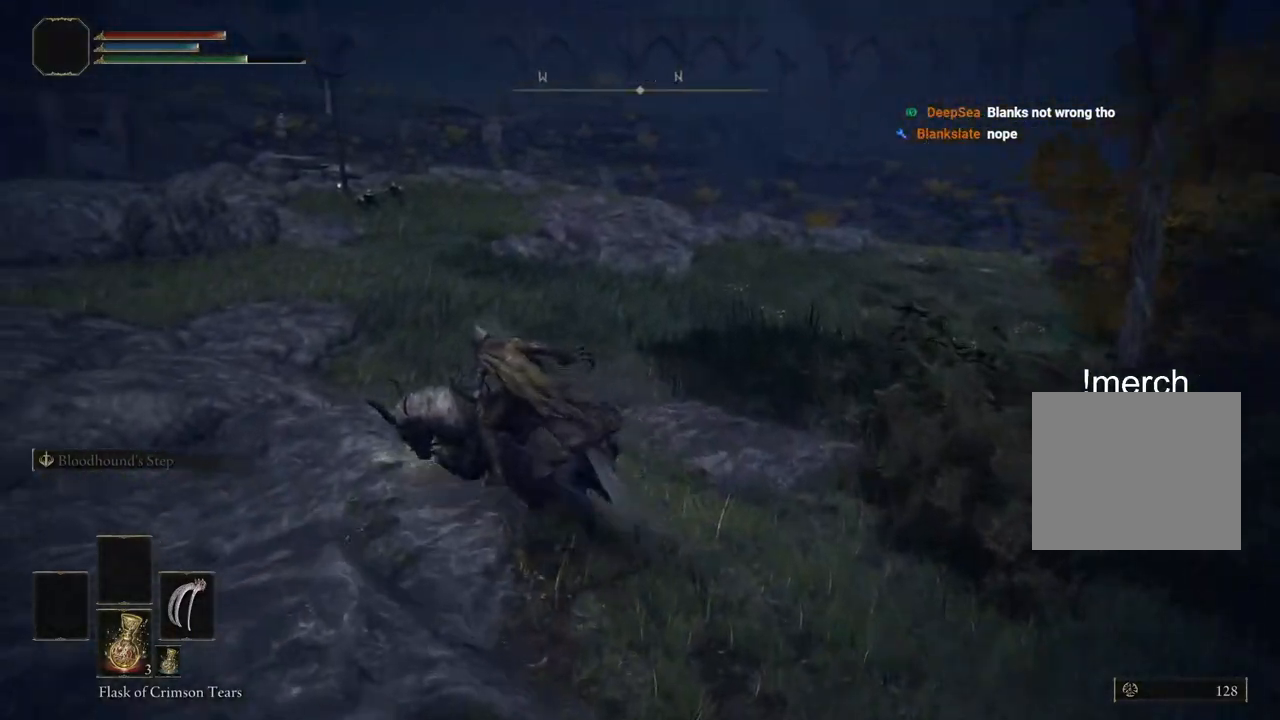
{"dt_ms": 500, "buttons": [], "left_stick": "up-left", "right_stick": "right", "events": [[450, "right_stick", "right"]]}